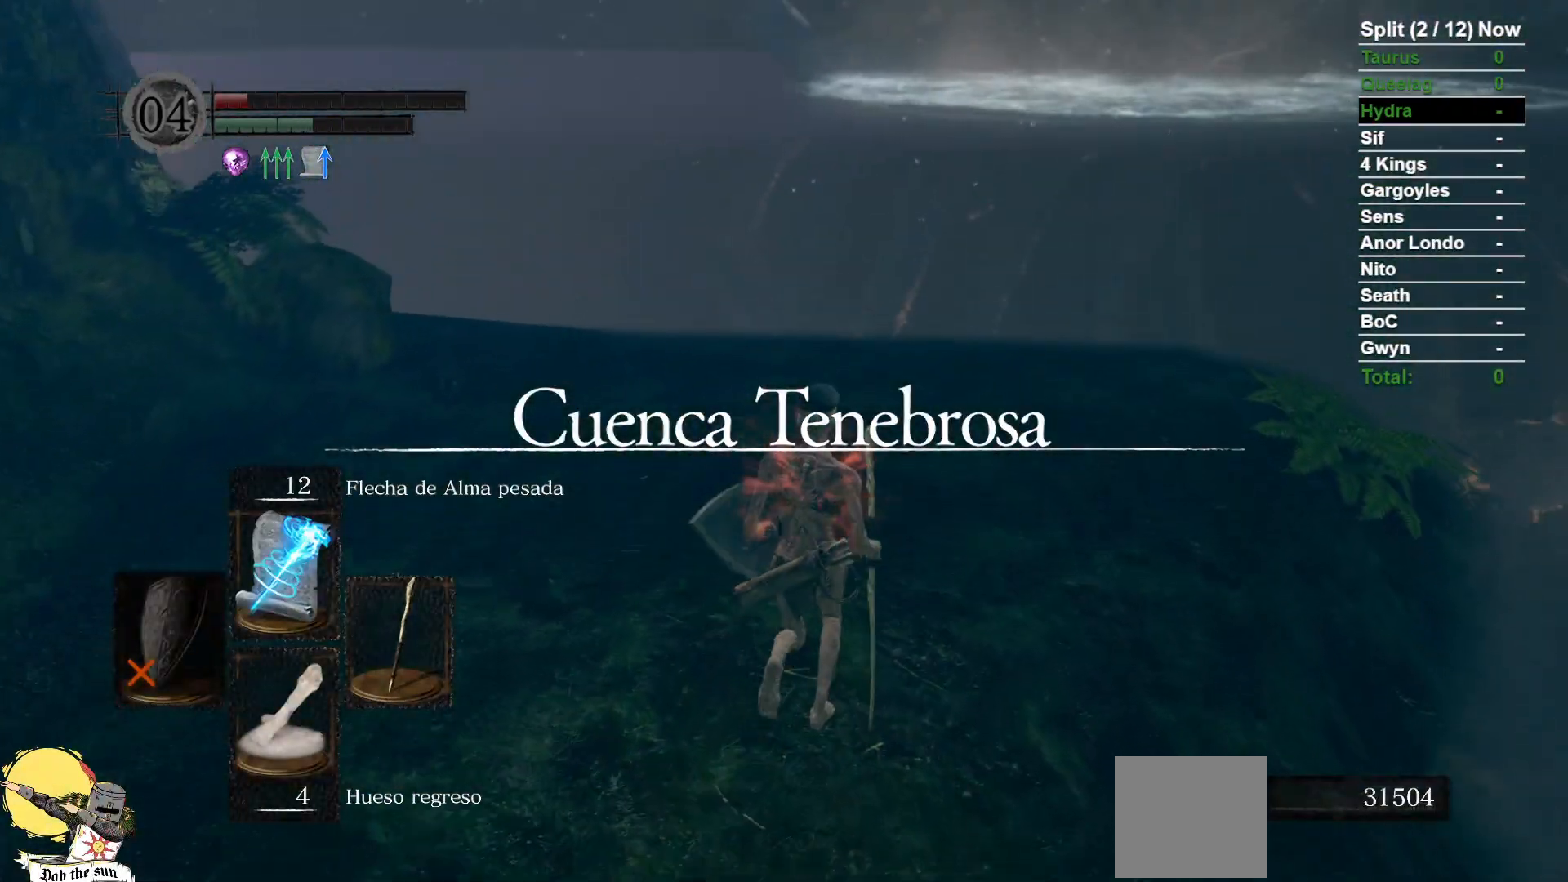
Gameplay with a controller (Xbox layout); each line is a JSON object with the inputs held at the frame after it (dt_ms = milliseconds from this image to that frame). "events" lists button and stick changes between this image and that frame as [ms after this image, input, new state], when the widget could be followed in between.
{"dt_ms": 500, "buttons": [], "left_stick": "up", "right_stick": "center", "events": [[167, "right_stick", "up"], [250, "right_stick", "center"]]}
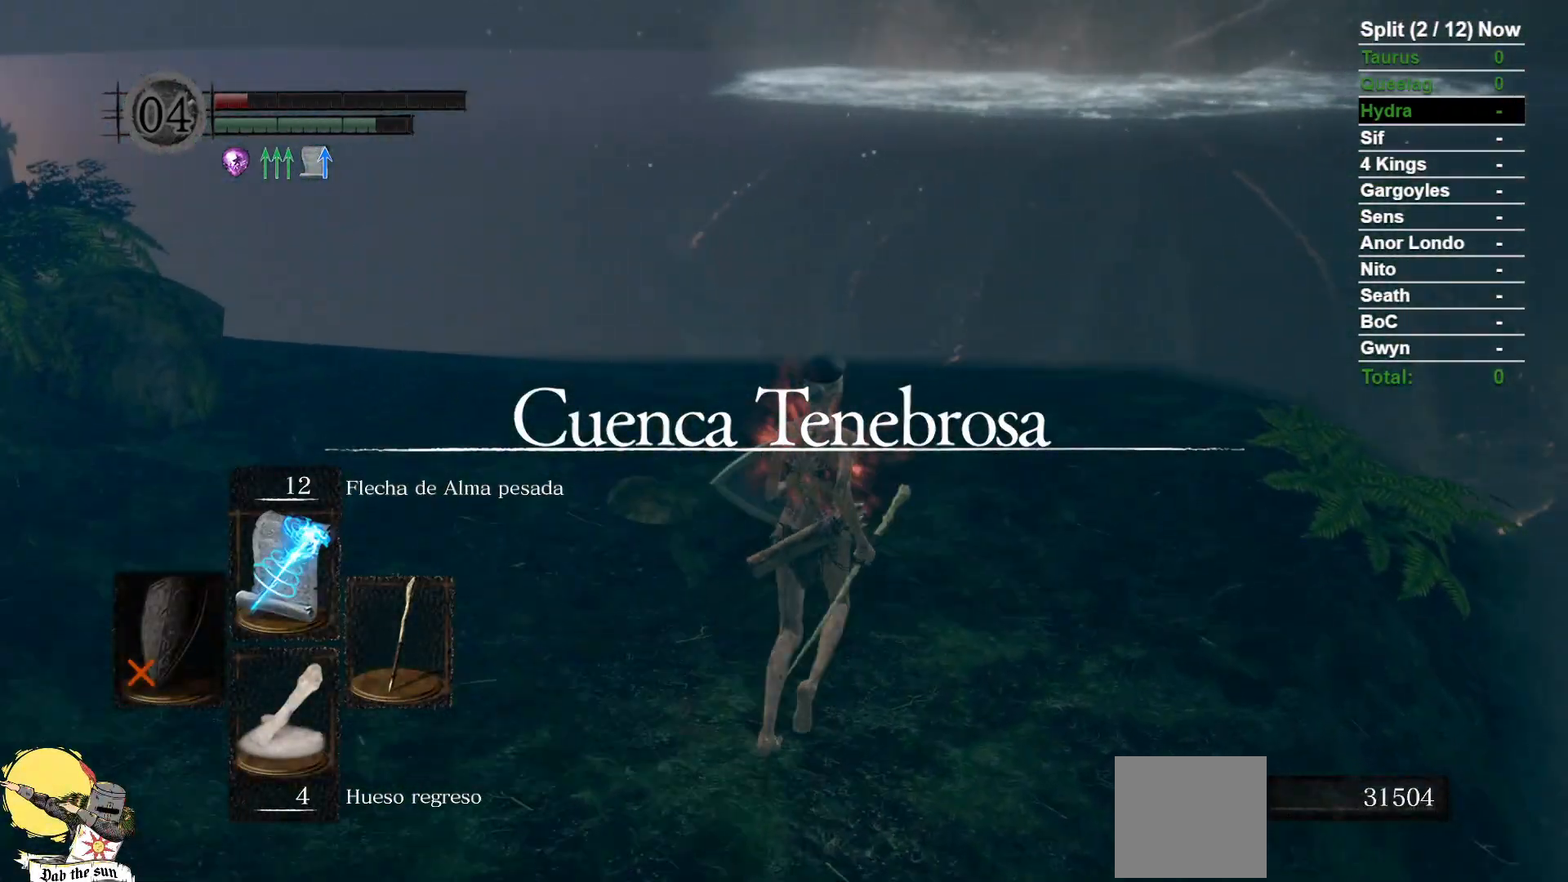
{"dt_ms": 500, "buttons": [], "left_stick": "up-right", "right_stick": "center", "events": [[117, "left_stick", "up-right"], [133, "right_stick", "up"], [383, "right_stick", "center"]]}
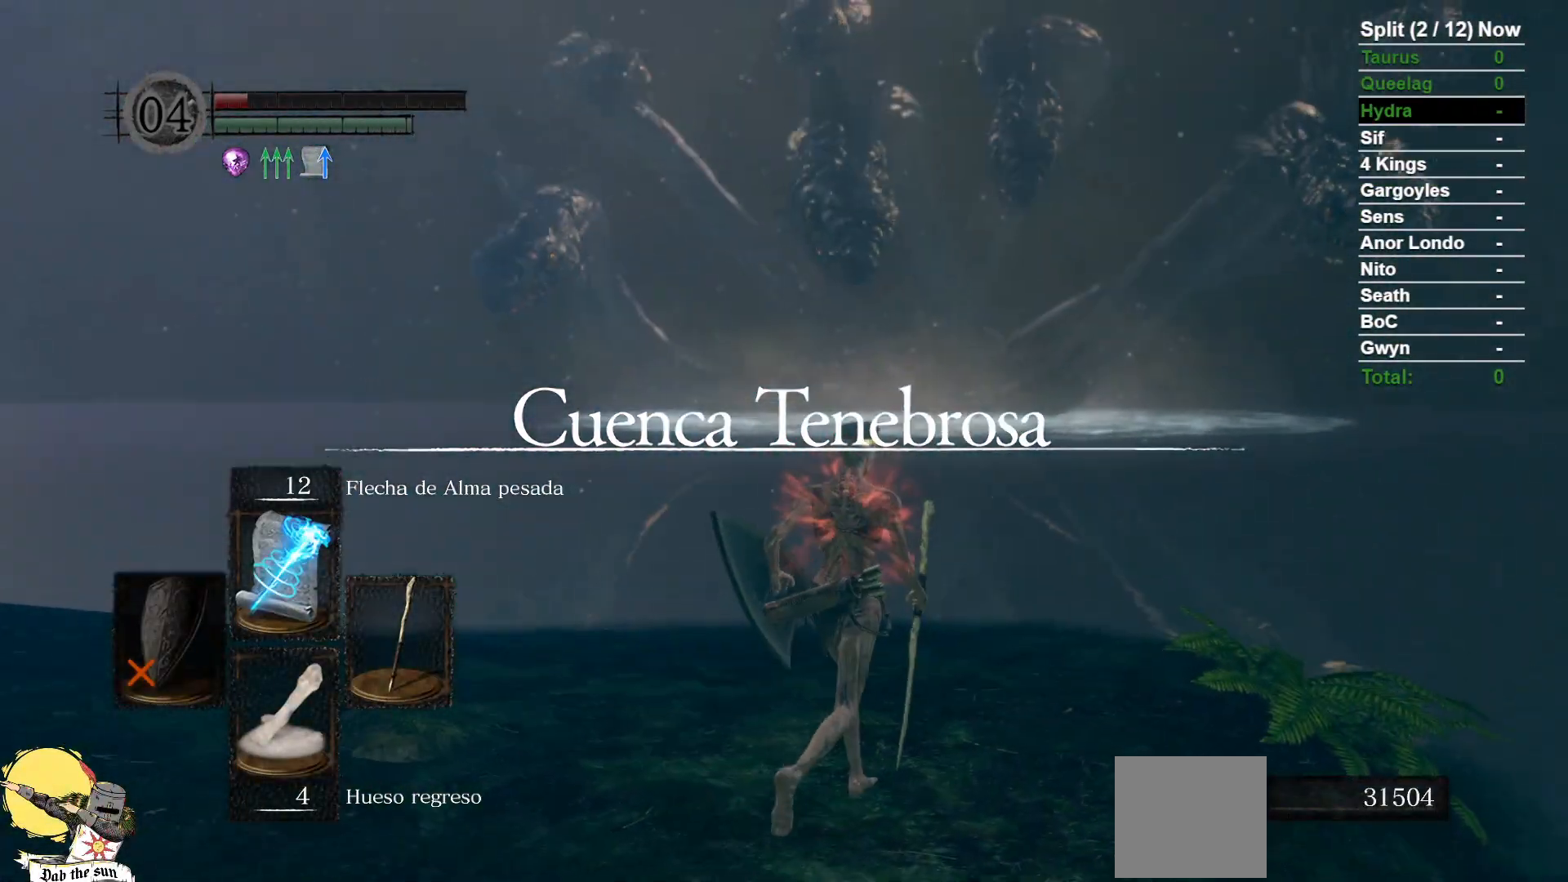
{"dt_ms": 500, "buttons": ["B"], "left_stick": "up-right", "right_stick": "center", "events": [[17, "B", "down"]]}
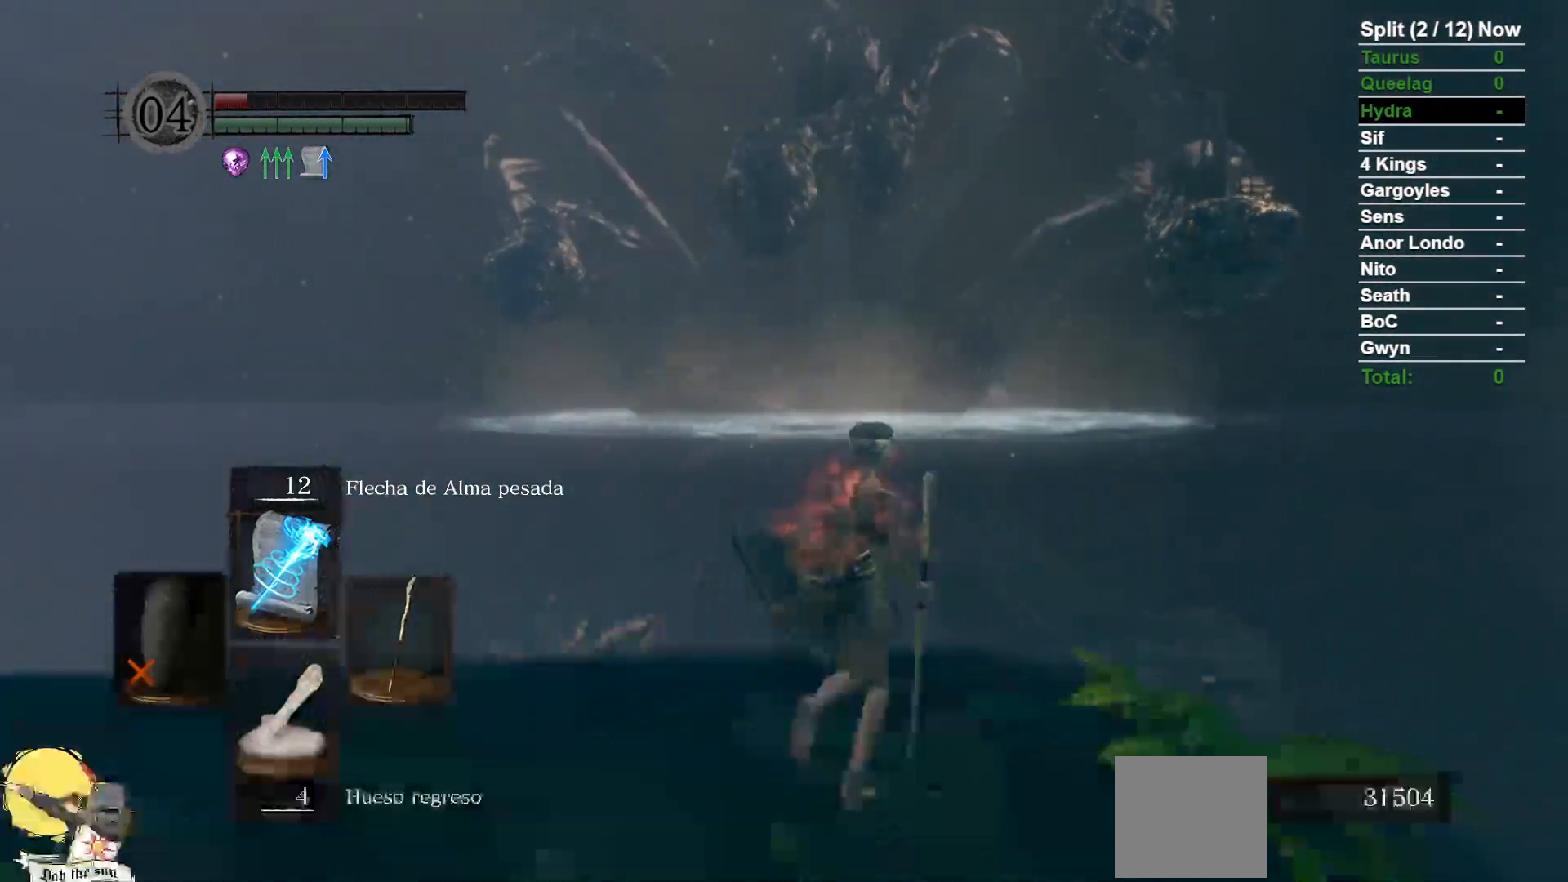
{"dt_ms": 500, "buttons": ["B"], "left_stick": "up-left", "right_stick": "center", "events": [[183, "left_stick", "up"], [317, "left_stick", "up-left"]]}
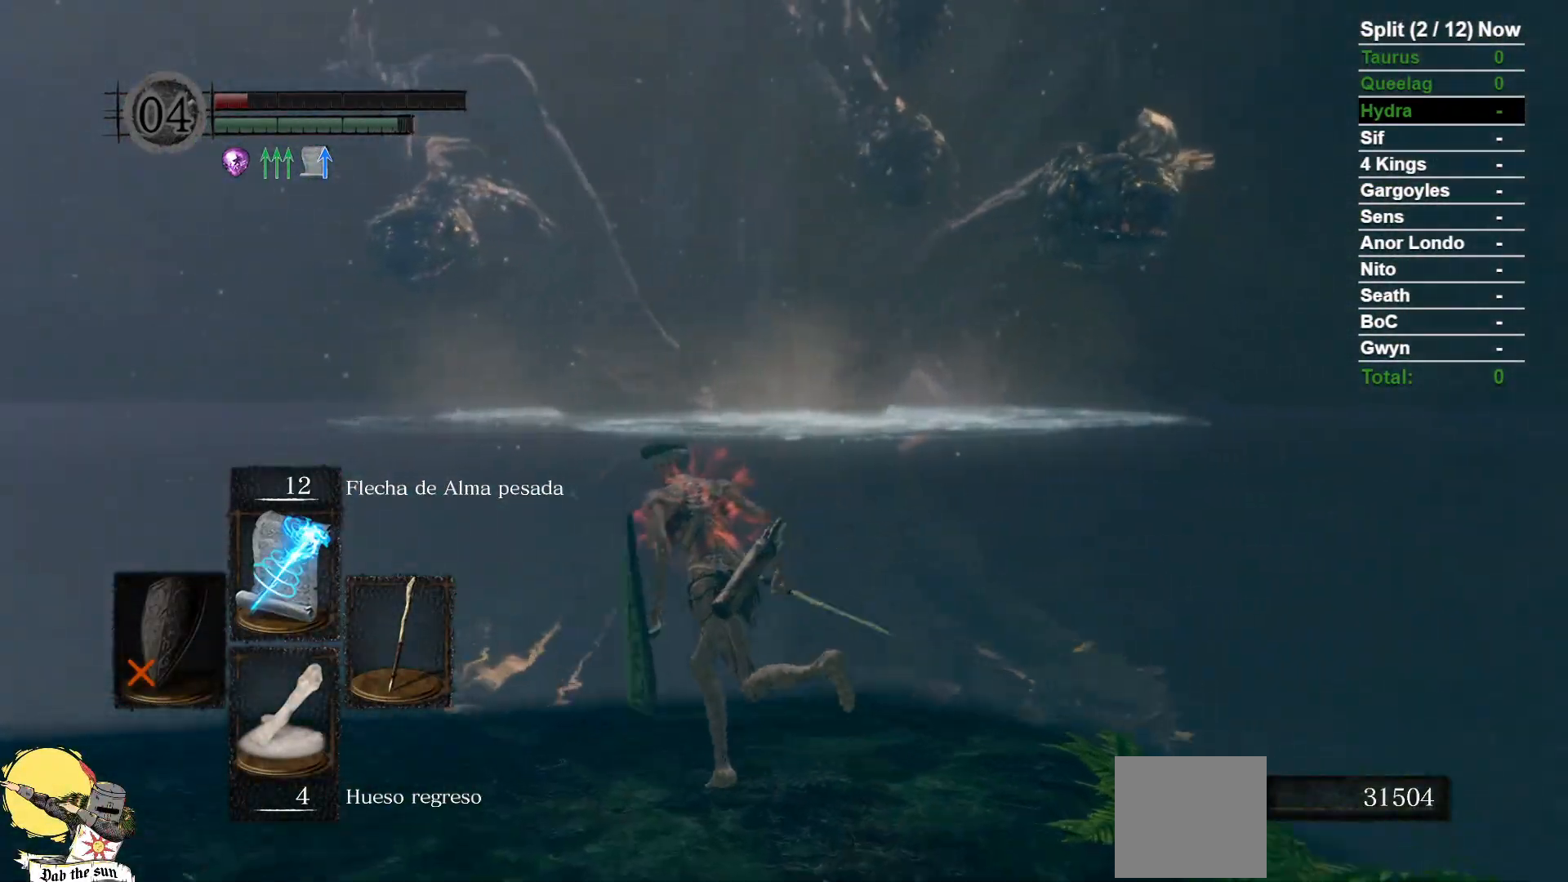
{"dt_ms": 500, "buttons": ["B"], "left_stick": "up", "right_stick": "center", "events": [[217, "left_stick", "up-right"], [483, "left_stick", "up"]]}
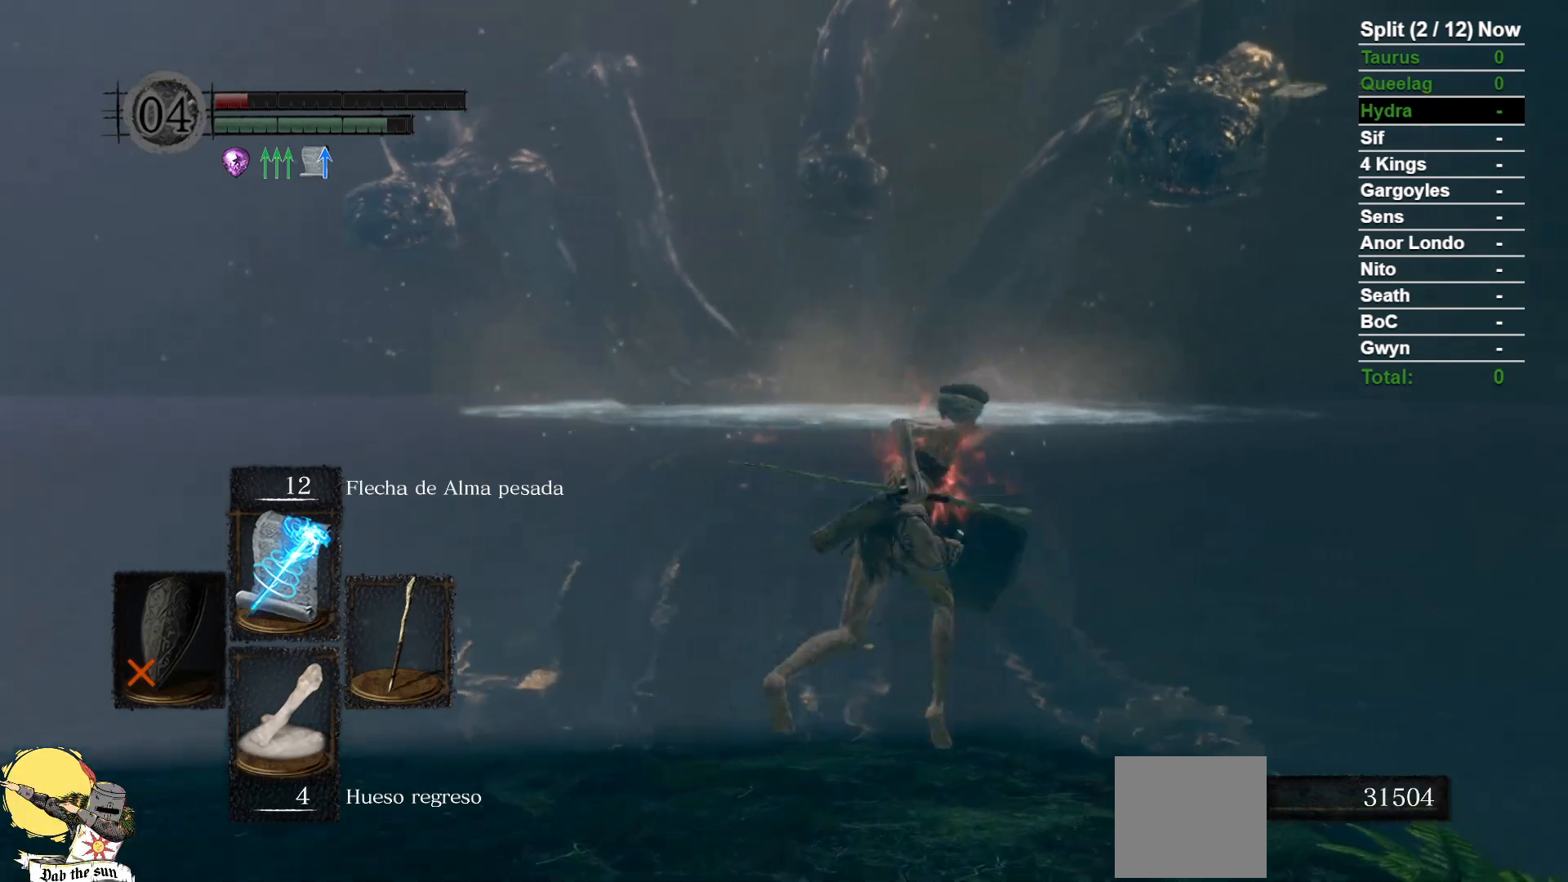
{"dt_ms": 500, "buttons": ["B"], "left_stick": "up", "right_stick": "center", "events": []}
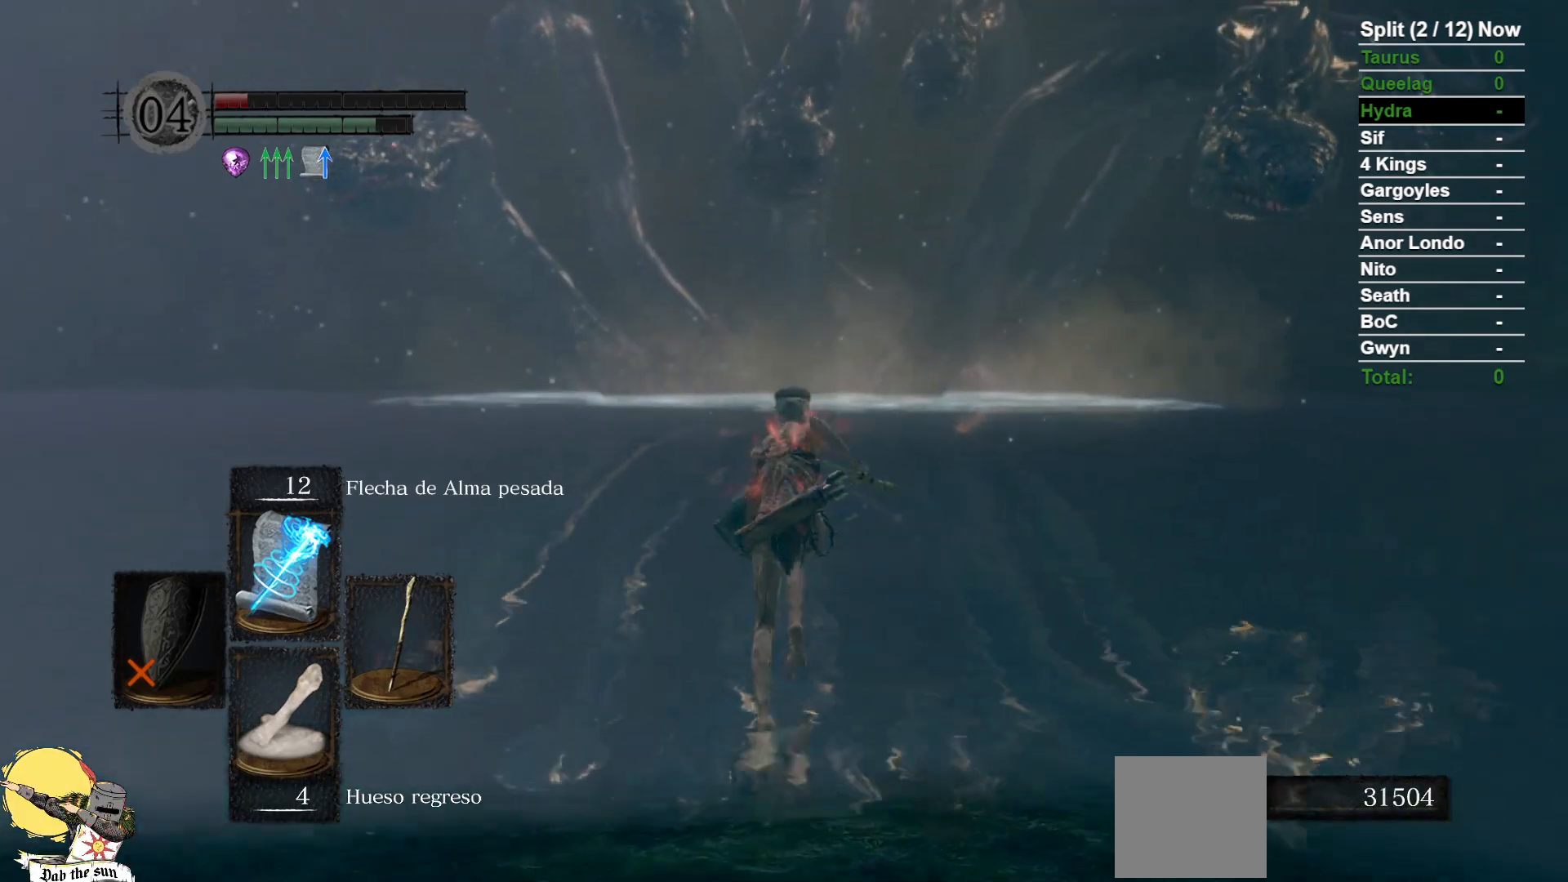
{"dt_ms": 1000, "buttons": [], "left_stick": "up", "right_stick": "center"}
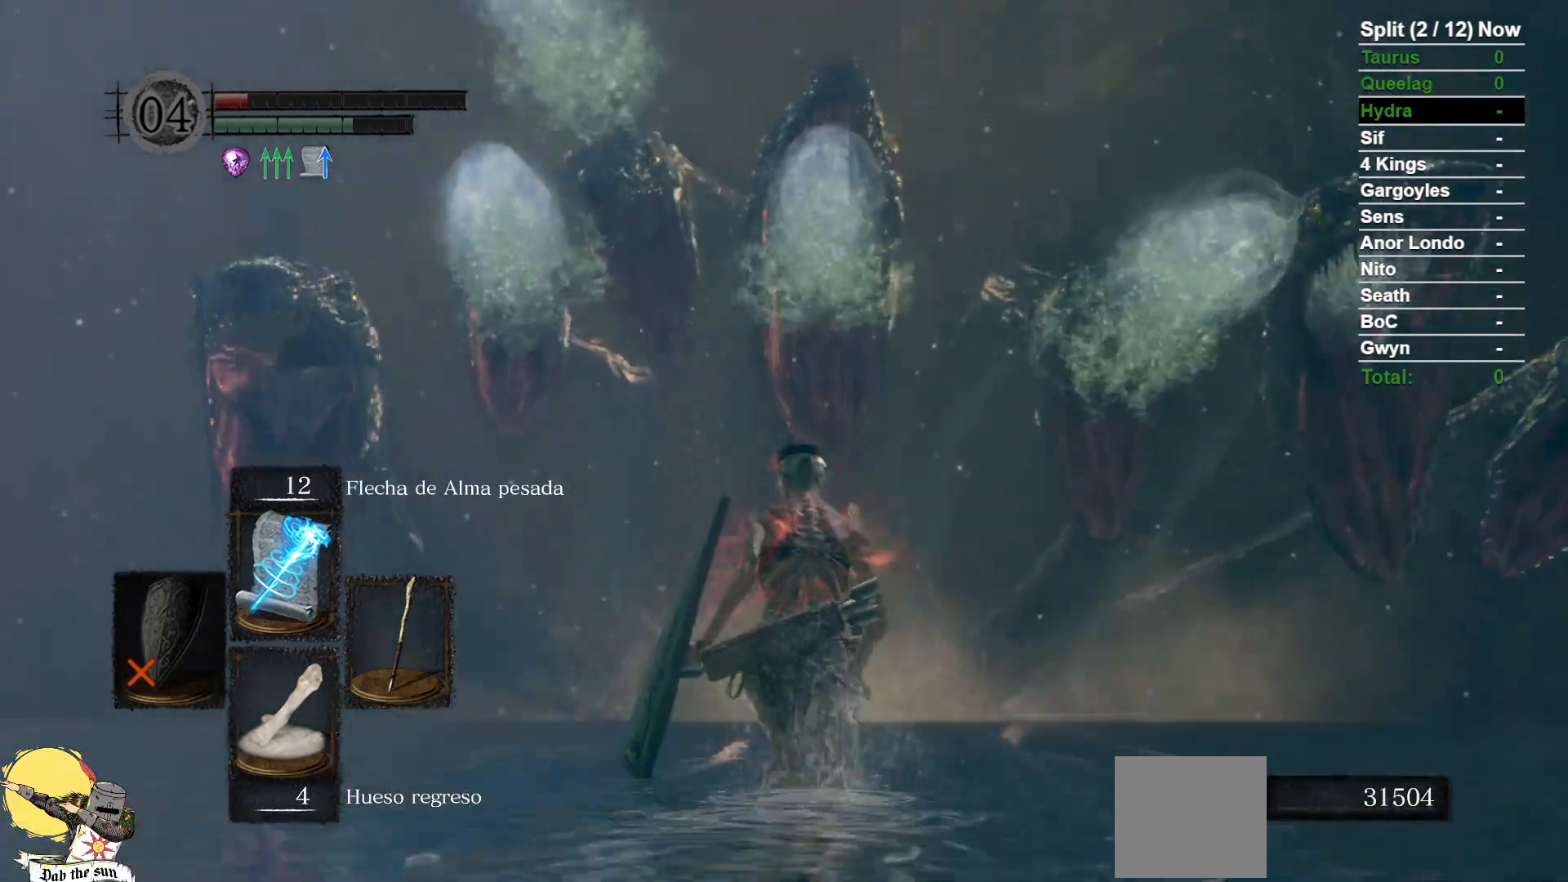
{"dt_ms": 500, "buttons": [], "left_stick": "up", "right_stick": "left", "events": [[83, "B", "down"], [167, "B", "up"], [450, "right_stick", "left"]]}
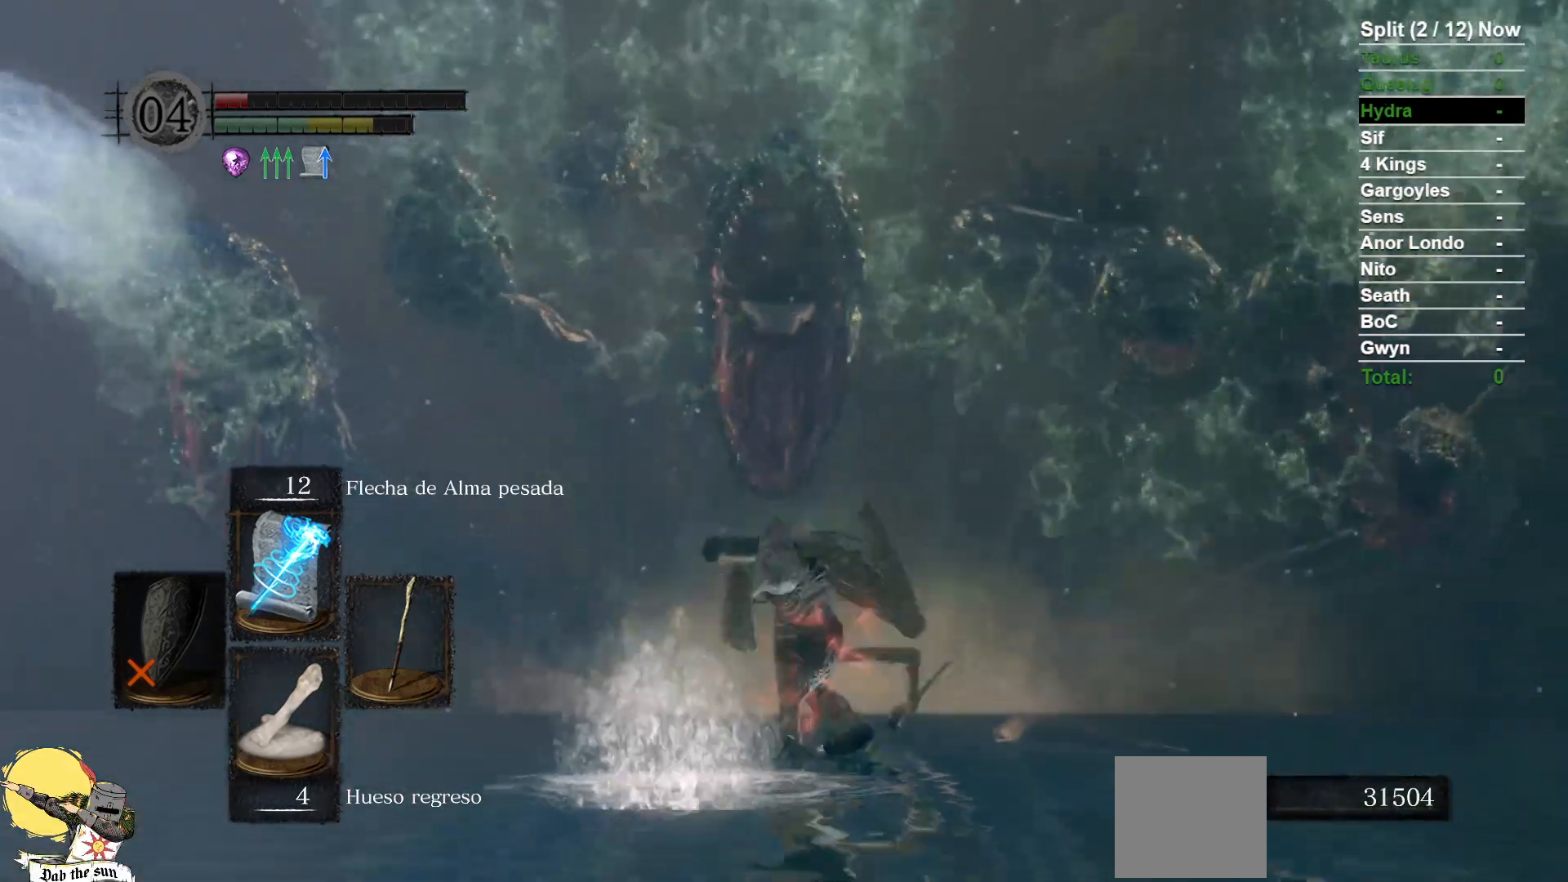
{"dt_ms": 500, "buttons": [], "left_stick": "up", "right_stick": "left", "events": [[117, "right_stick", "center"], [417, "right_stick", "left"]]}